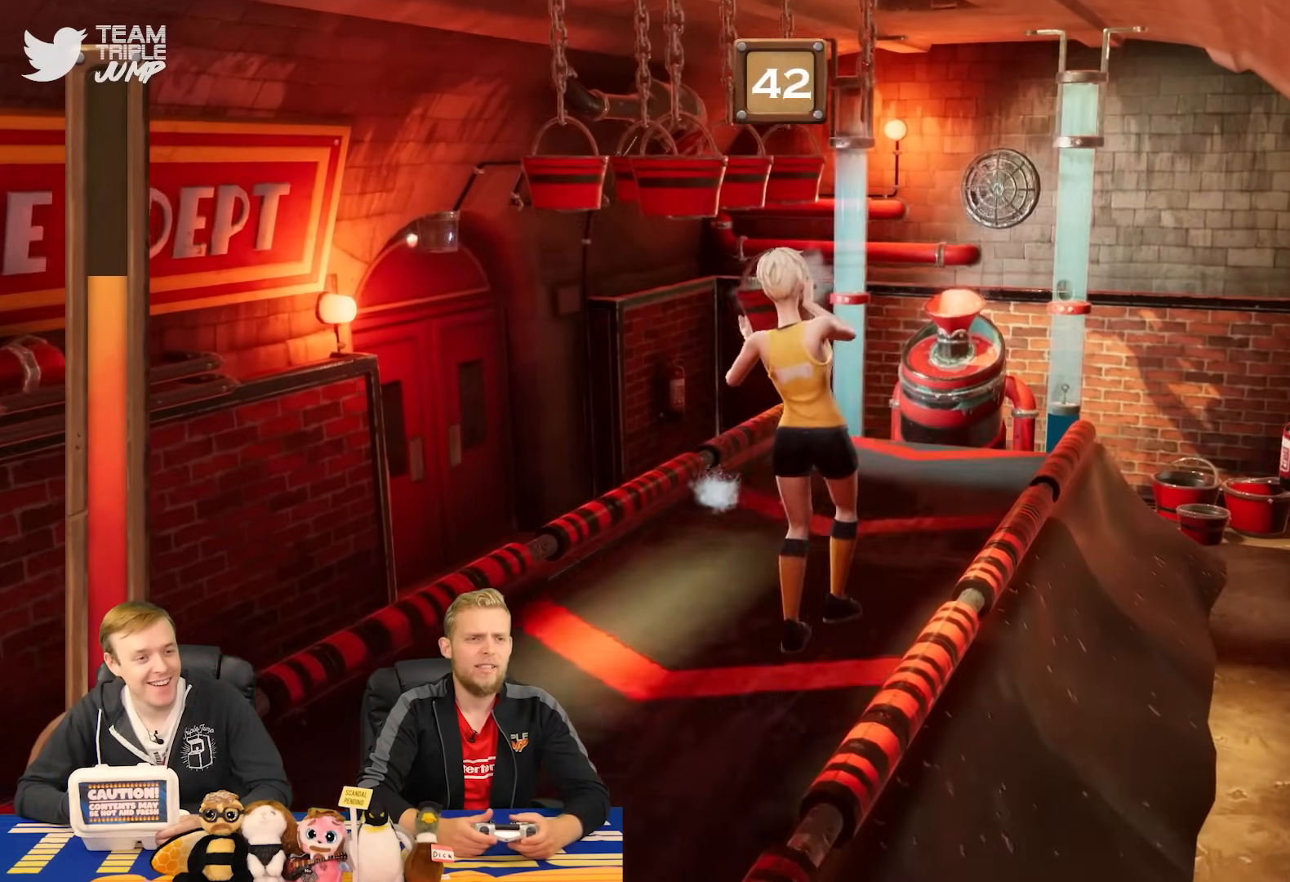
Gameplay with a controller (PlayStation layout); each line is a JSON object with the inputs held at the frame after it (dt_ms = milliseconds from this image to that frame). "events" lists button and stick changes between this image and that frame as [ms after this image, input, new state], when the widget could be followed in between. Not read: L1 L2 L3 R2 R3 left_stick.
{"dt_ms": 500, "buttons": [], "right_stick": "center", "events": [[280, "R1", "up"]]}
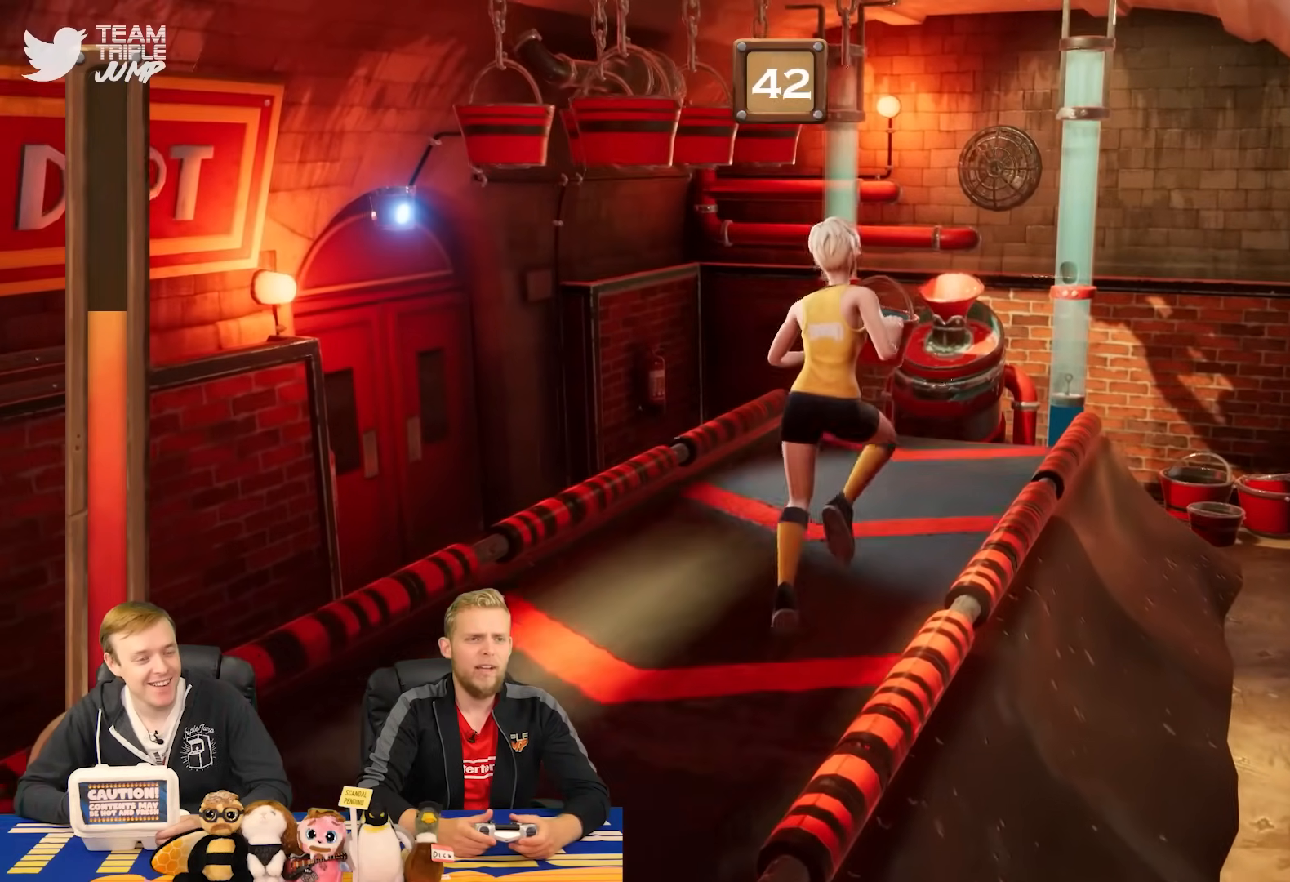
{"dt_ms": 500, "buttons": ["R1"], "right_stick": "center", "events": [[120, "R1", "down"]]}
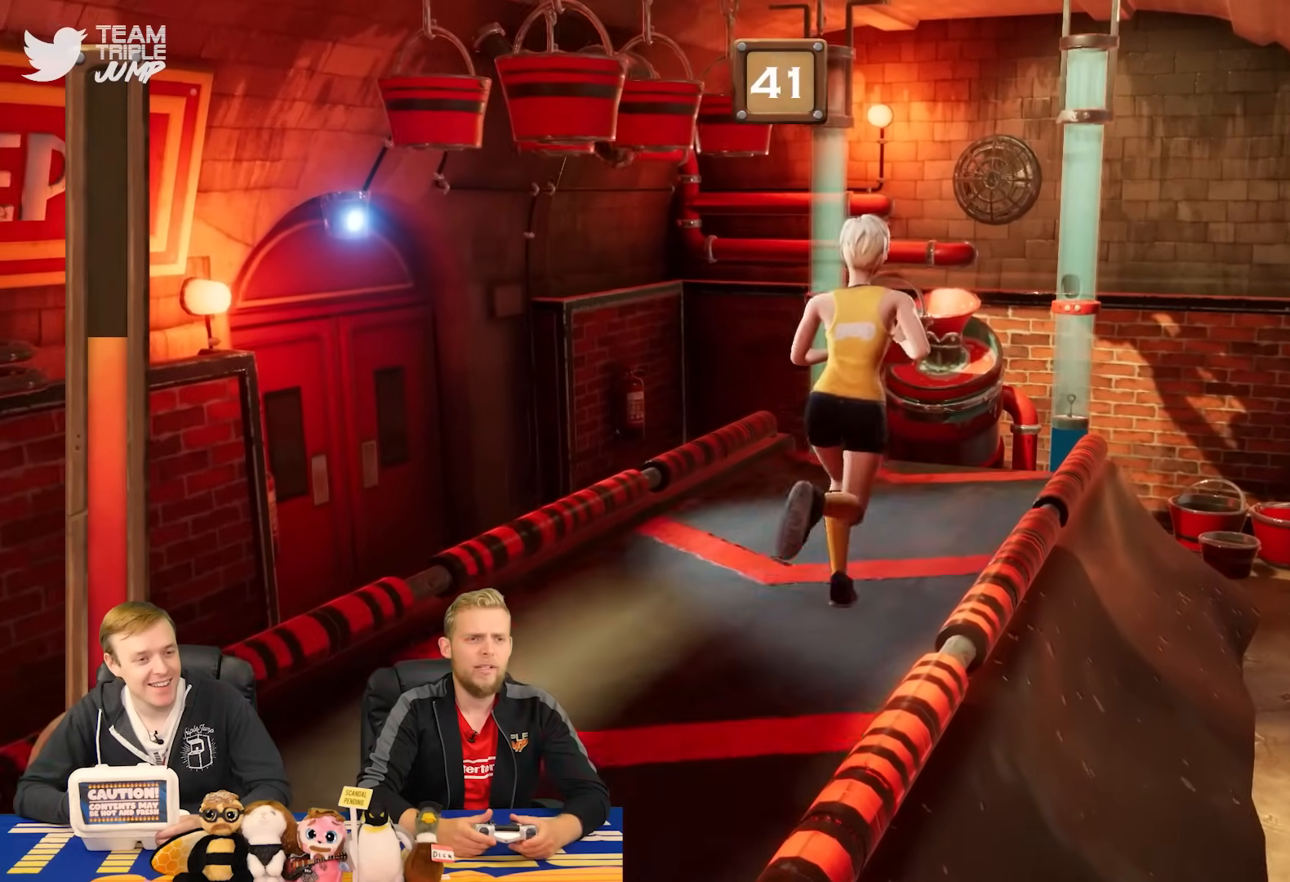
{"dt_ms": 500, "buttons": ["R1"], "right_stick": "center", "events": []}
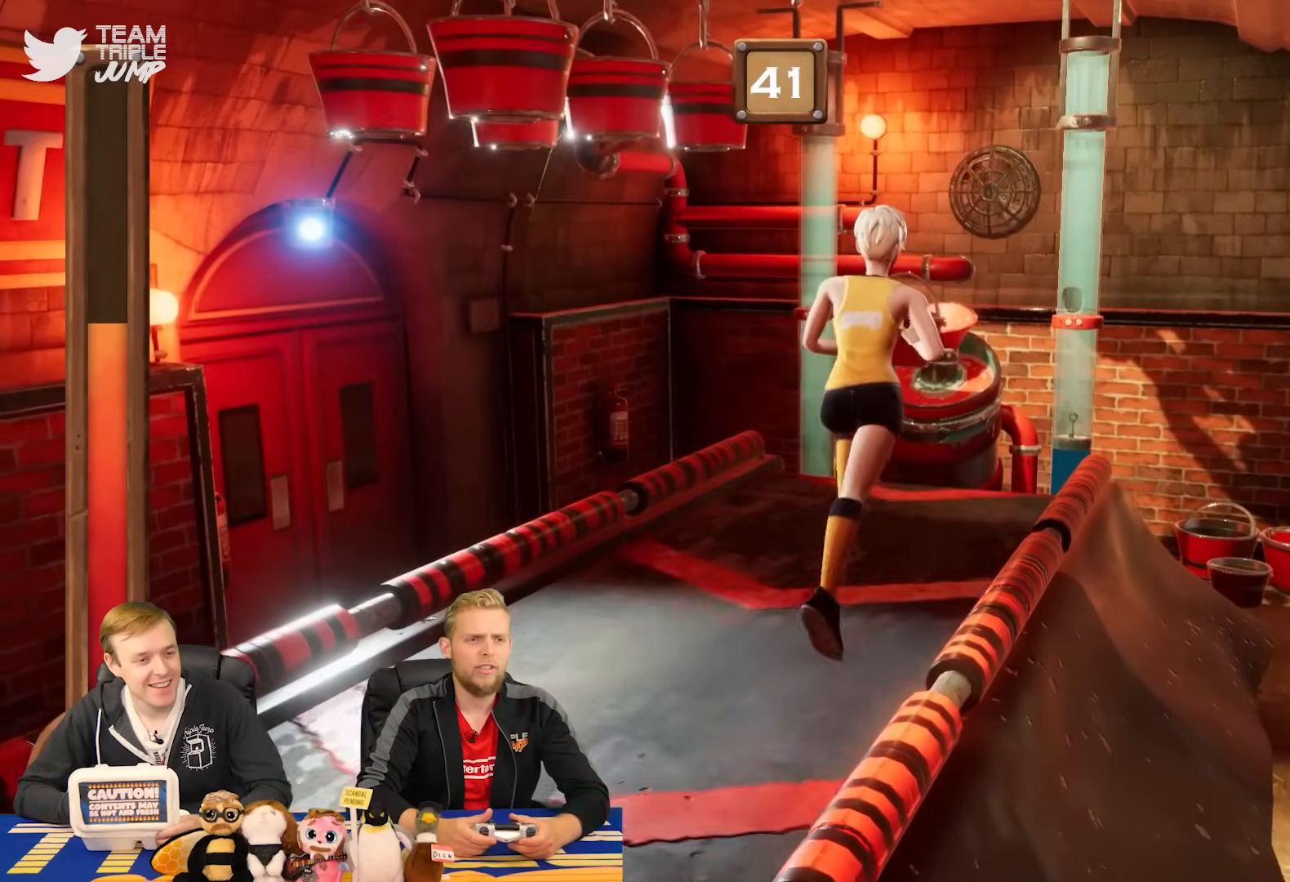
{"dt_ms": 500, "buttons": ["R1"], "right_stick": "center", "events": []}
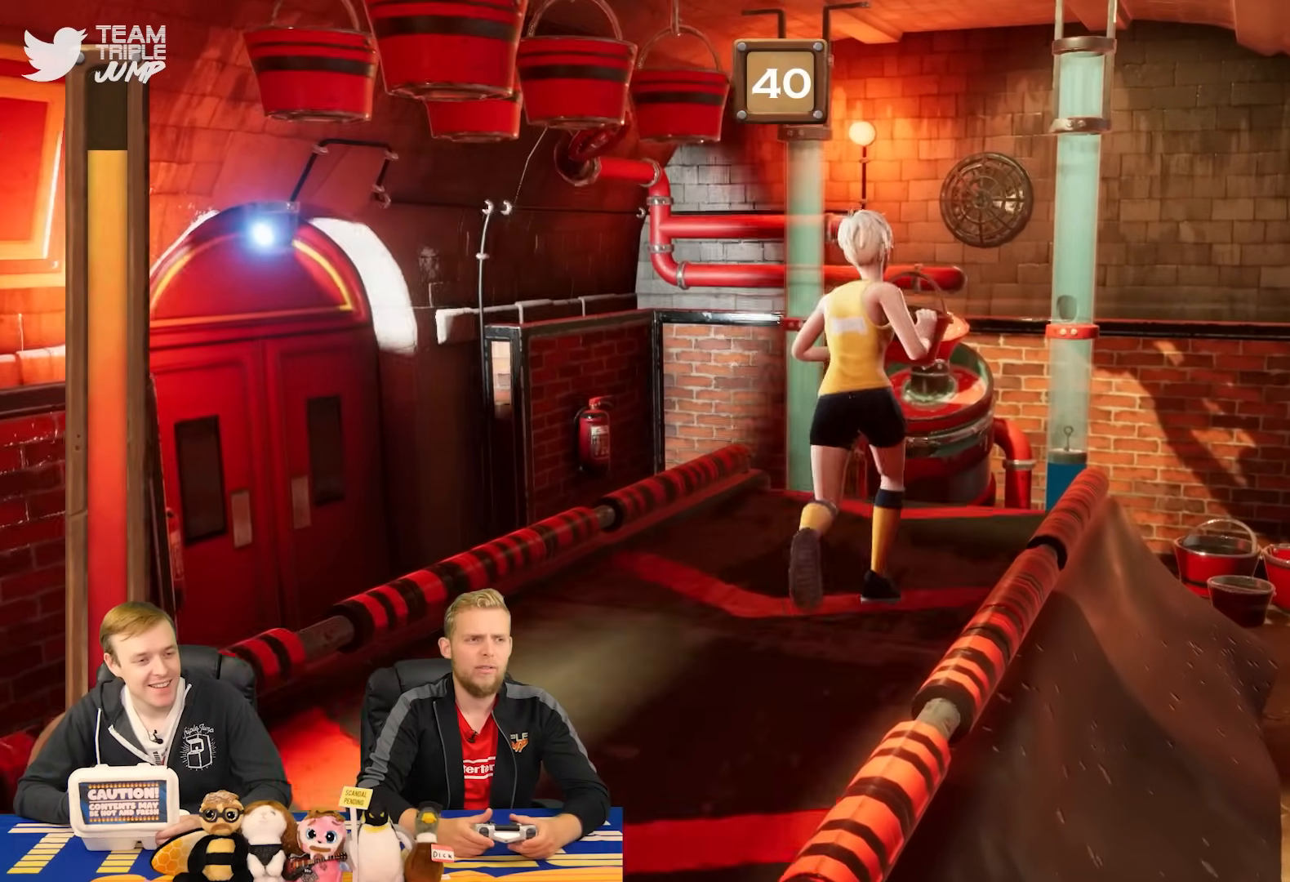
{"dt_ms": 500, "buttons": ["R1"], "right_stick": "center", "events": []}
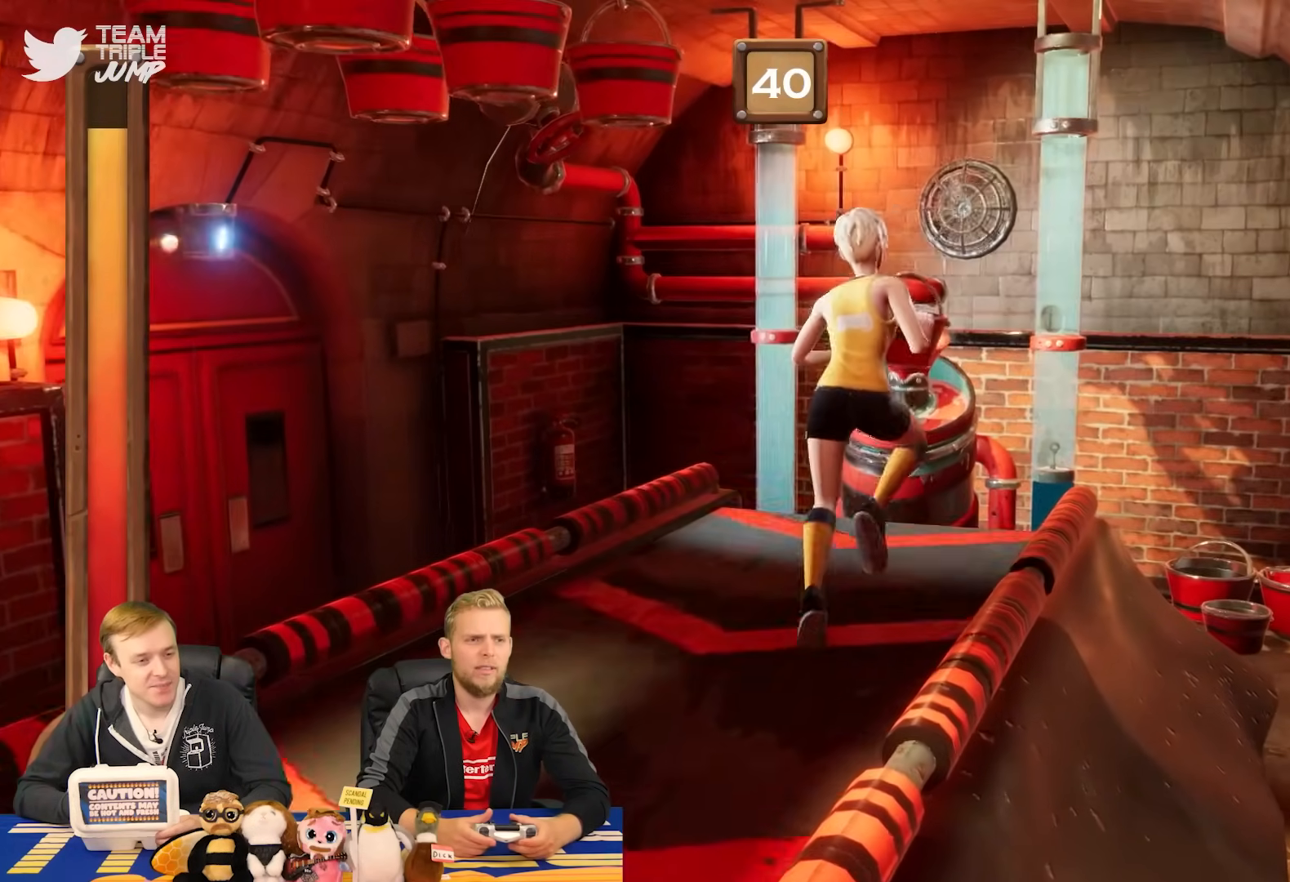
{"dt_ms": 500, "buttons": ["R1"], "right_stick": "center", "events": []}
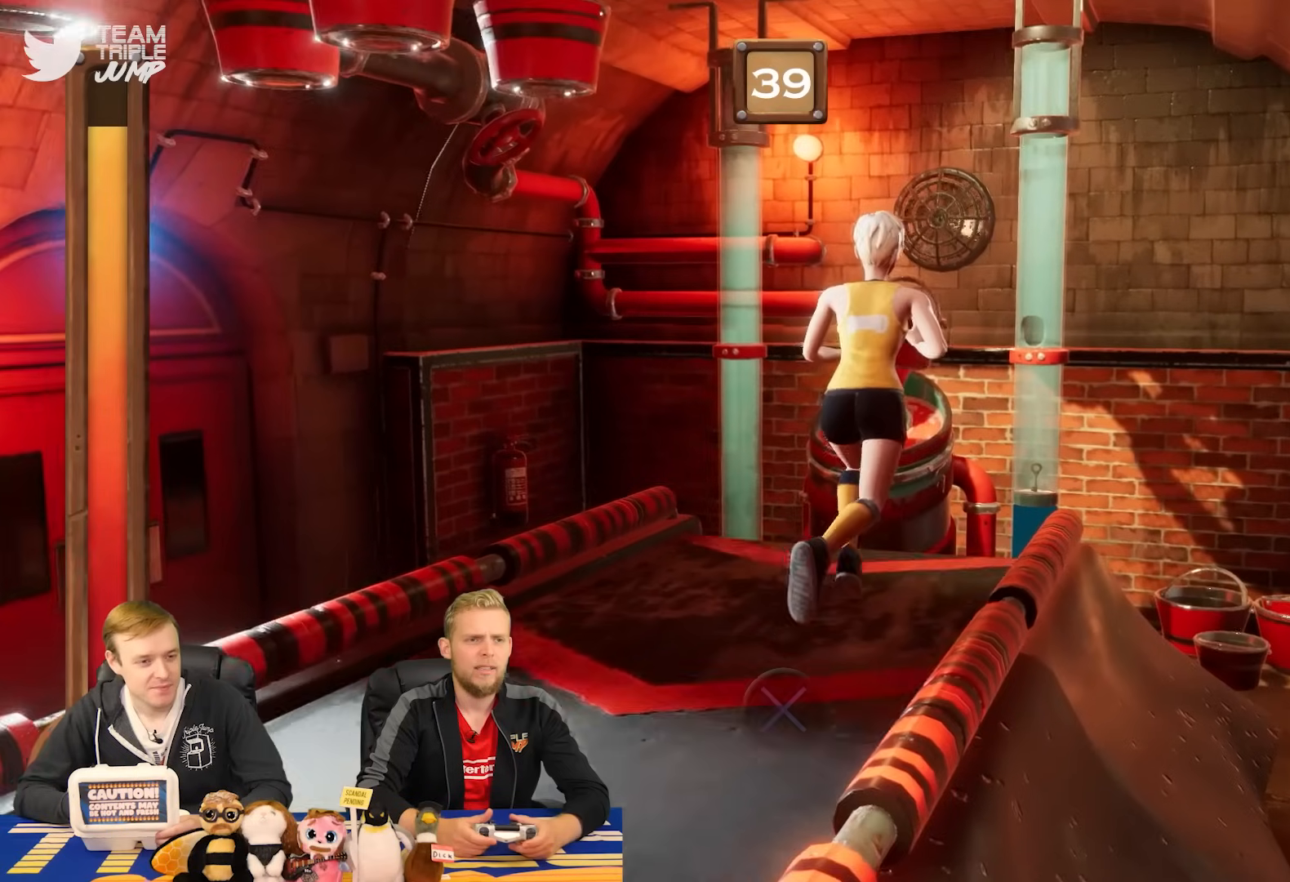
{"dt_ms": 500, "buttons": ["CROSS", "R1"], "right_stick": "center", "events": [[80, "TRIANGLE", "down"], [140, "CROSS", "down"], [260, "TRIANGLE", "up"], [380, "TRIANGLE", "down"], [500, "TRIANGLE", "up"]]}
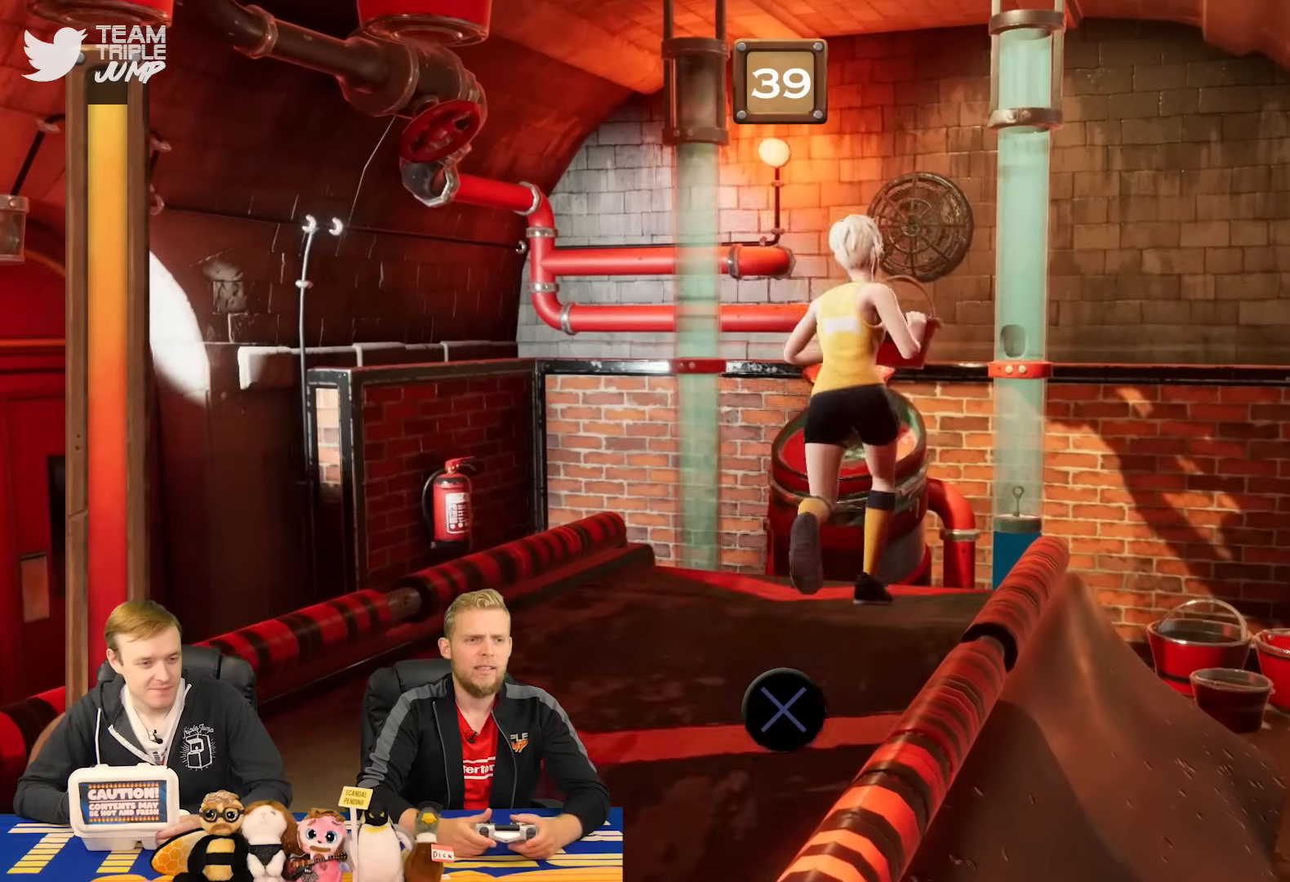
{"dt_ms": 500, "buttons": ["CROSS"], "right_stick": "center", "events": [[300, "R1", "up"]]}
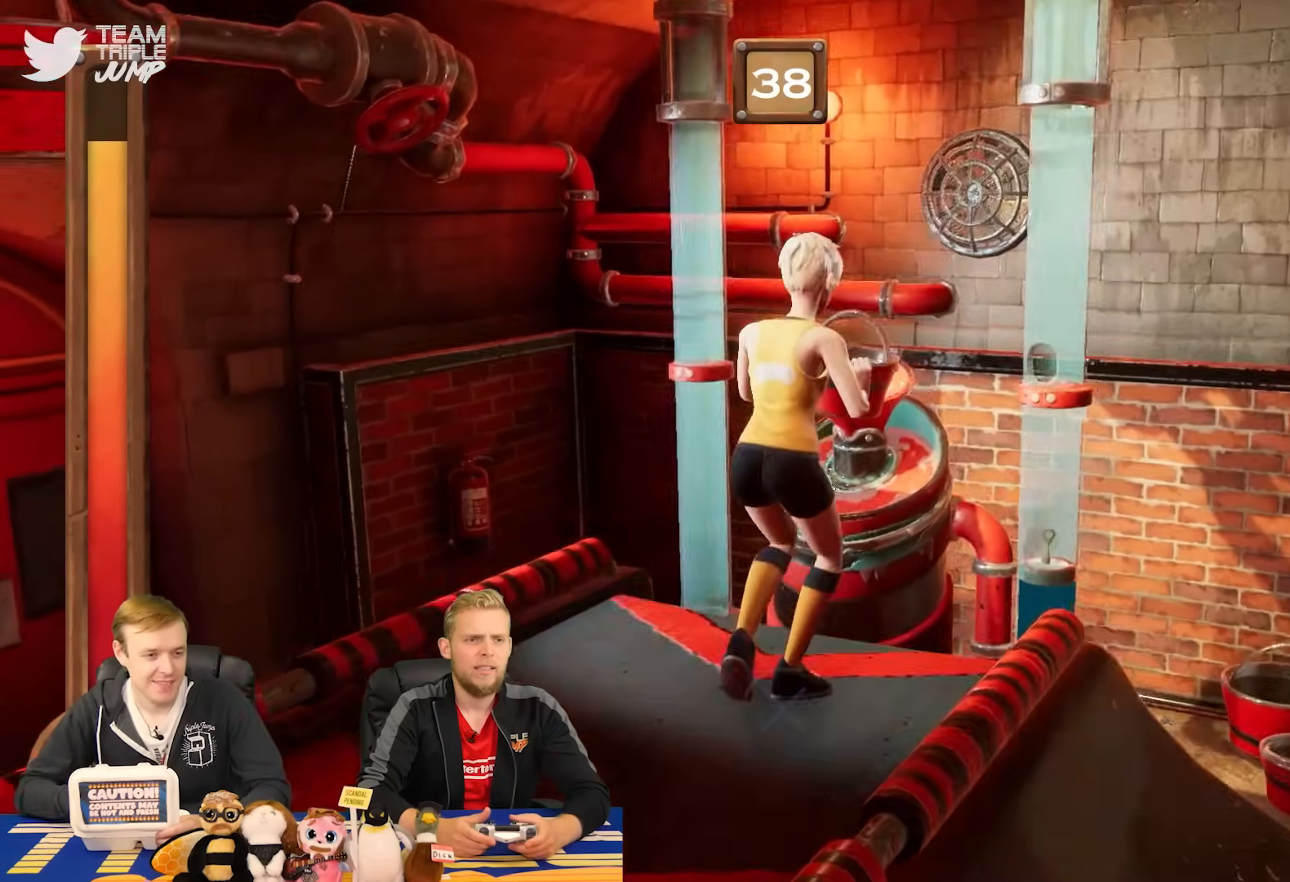
{"dt_ms": 1000, "buttons": [], "right_stick": "center"}
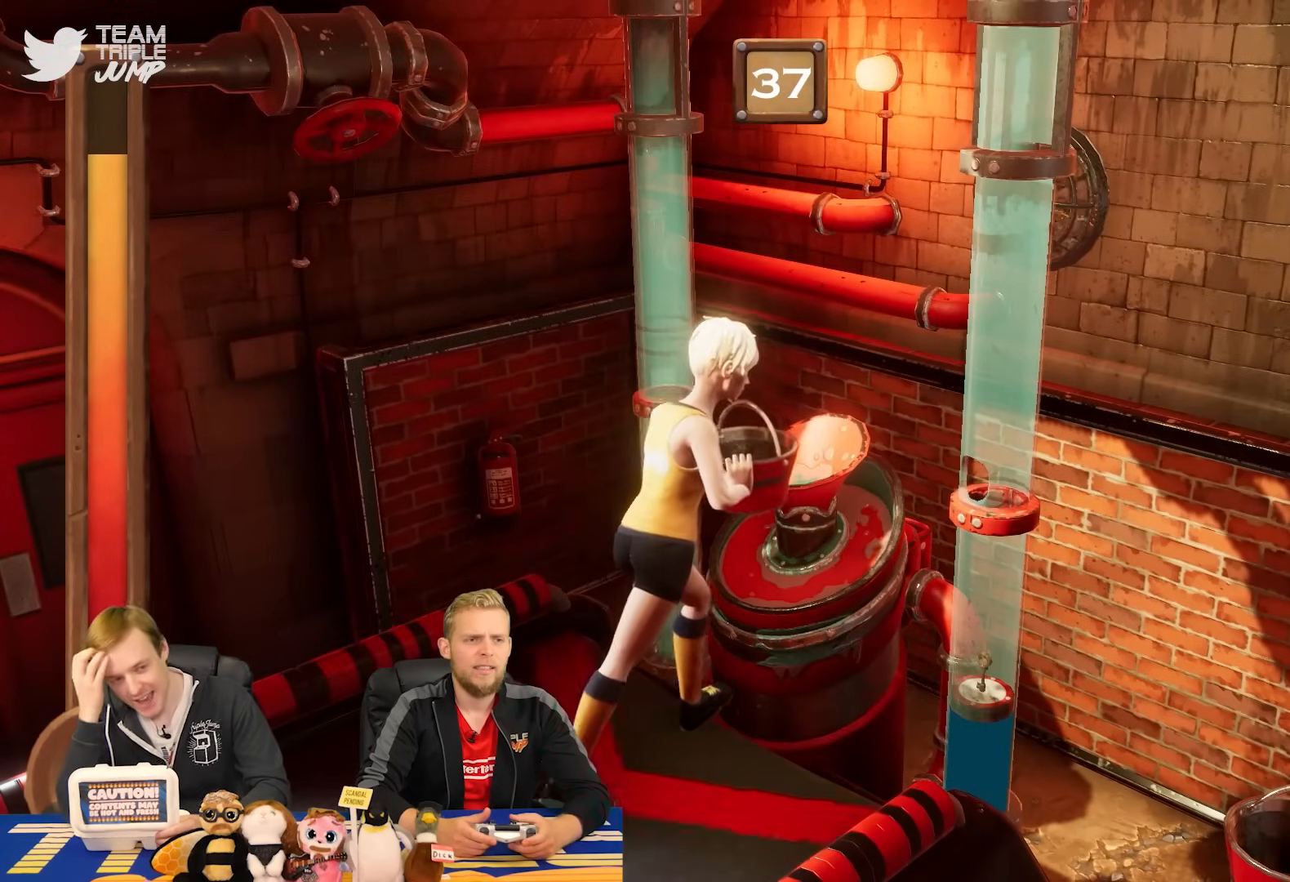
{"dt_ms": 500, "buttons": [], "right_stick": "center", "events": []}
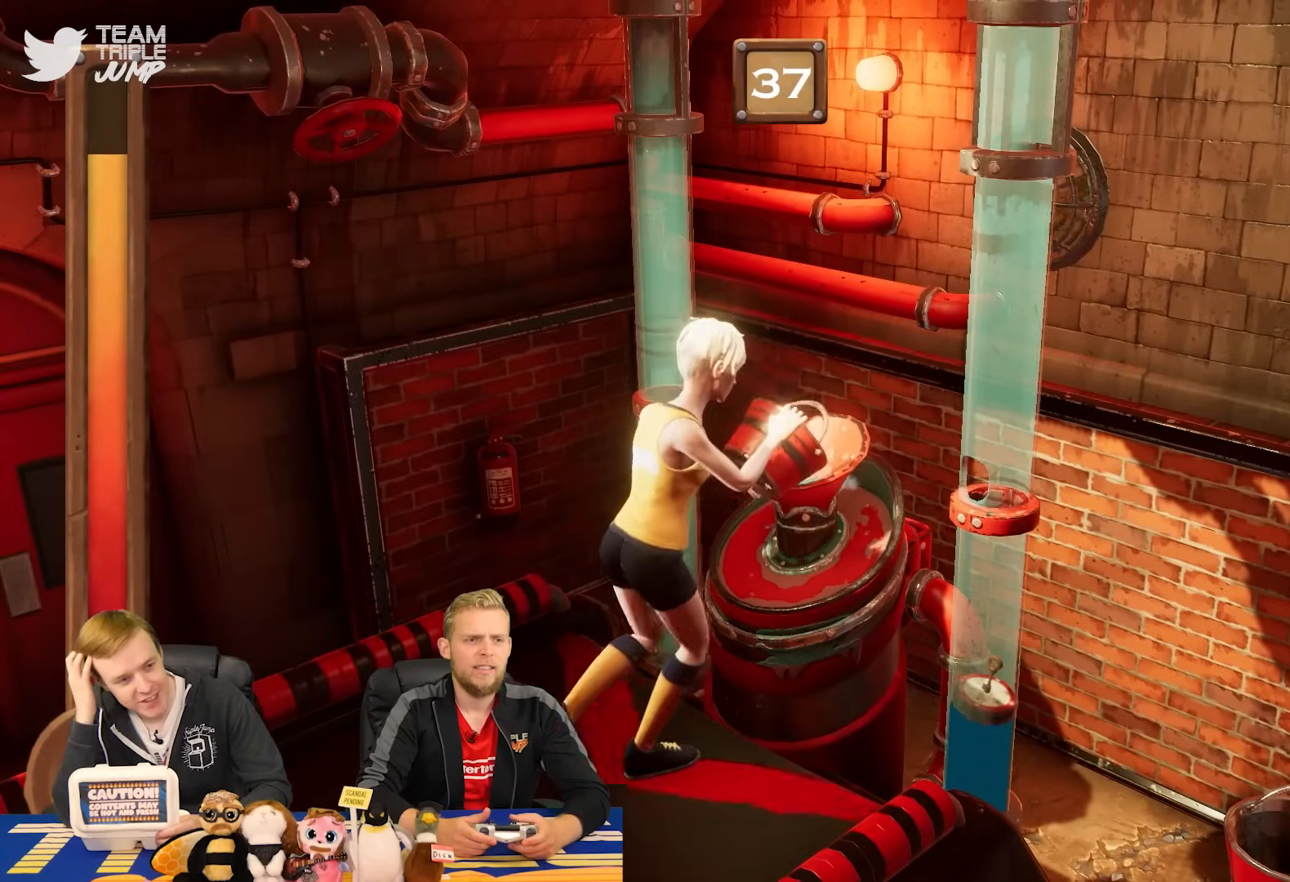
{"dt_ms": 1000, "buttons": [], "right_stick": "center"}
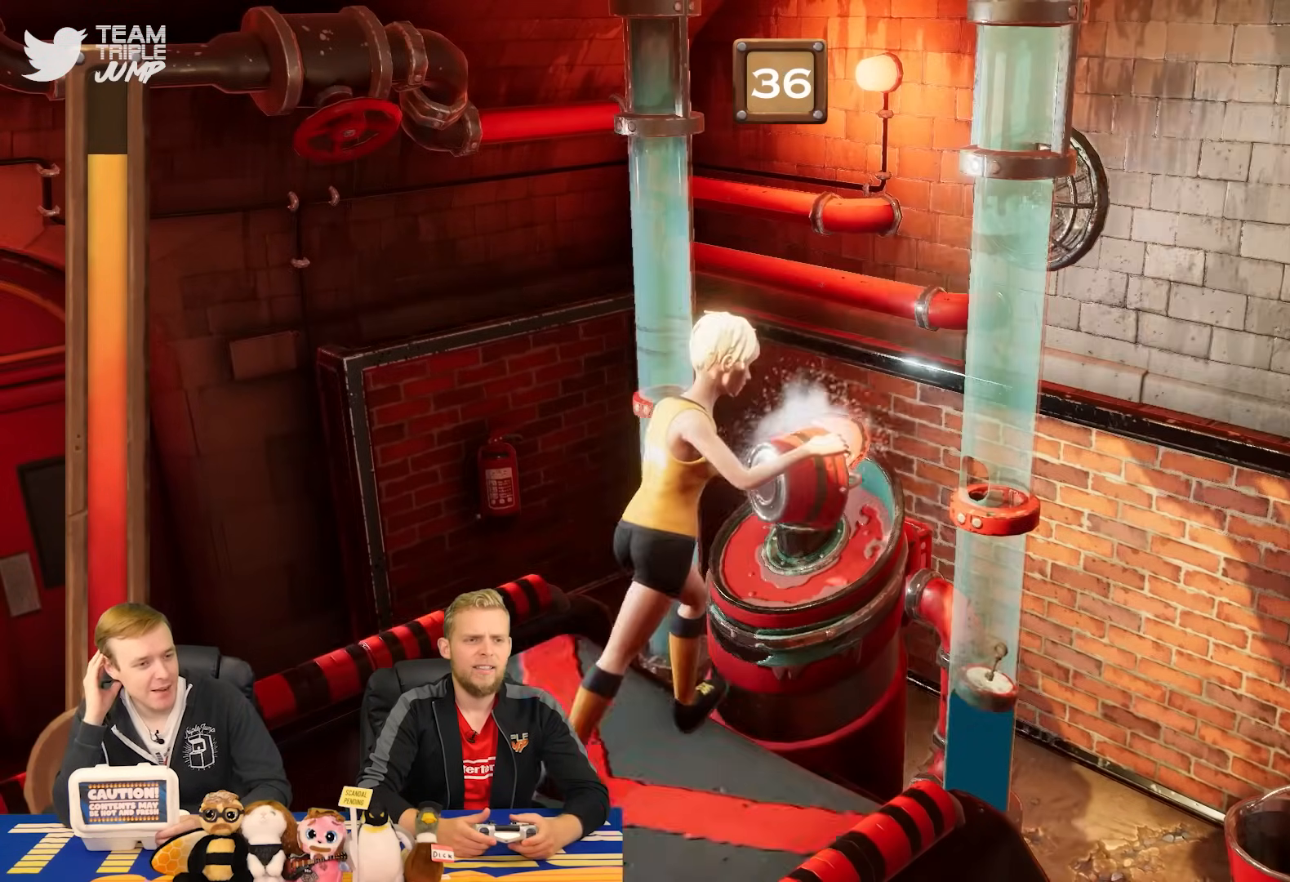
{"dt_ms": 500, "buttons": [], "right_stick": "center", "events": []}
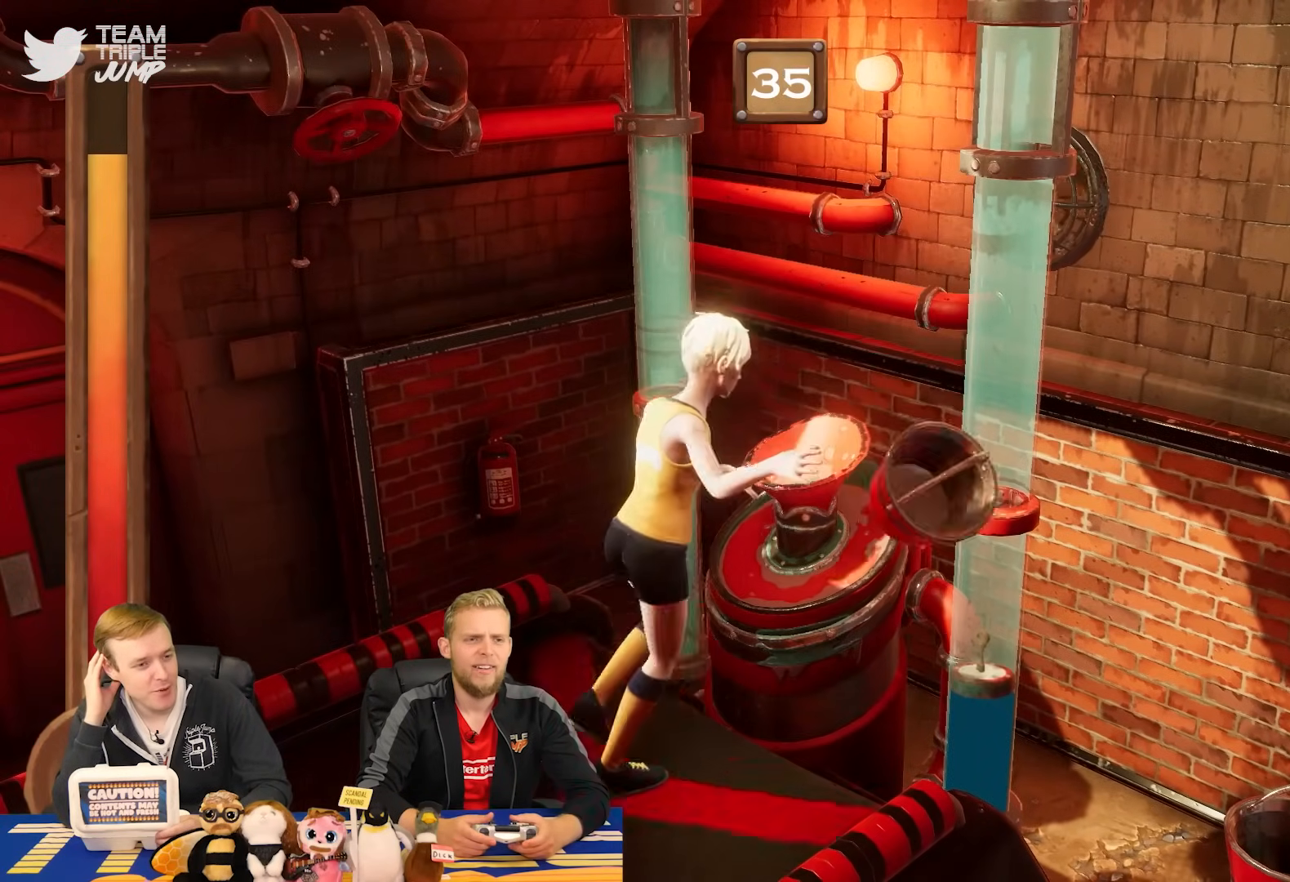
{"dt_ms": 500, "buttons": [], "right_stick": "center", "events": []}
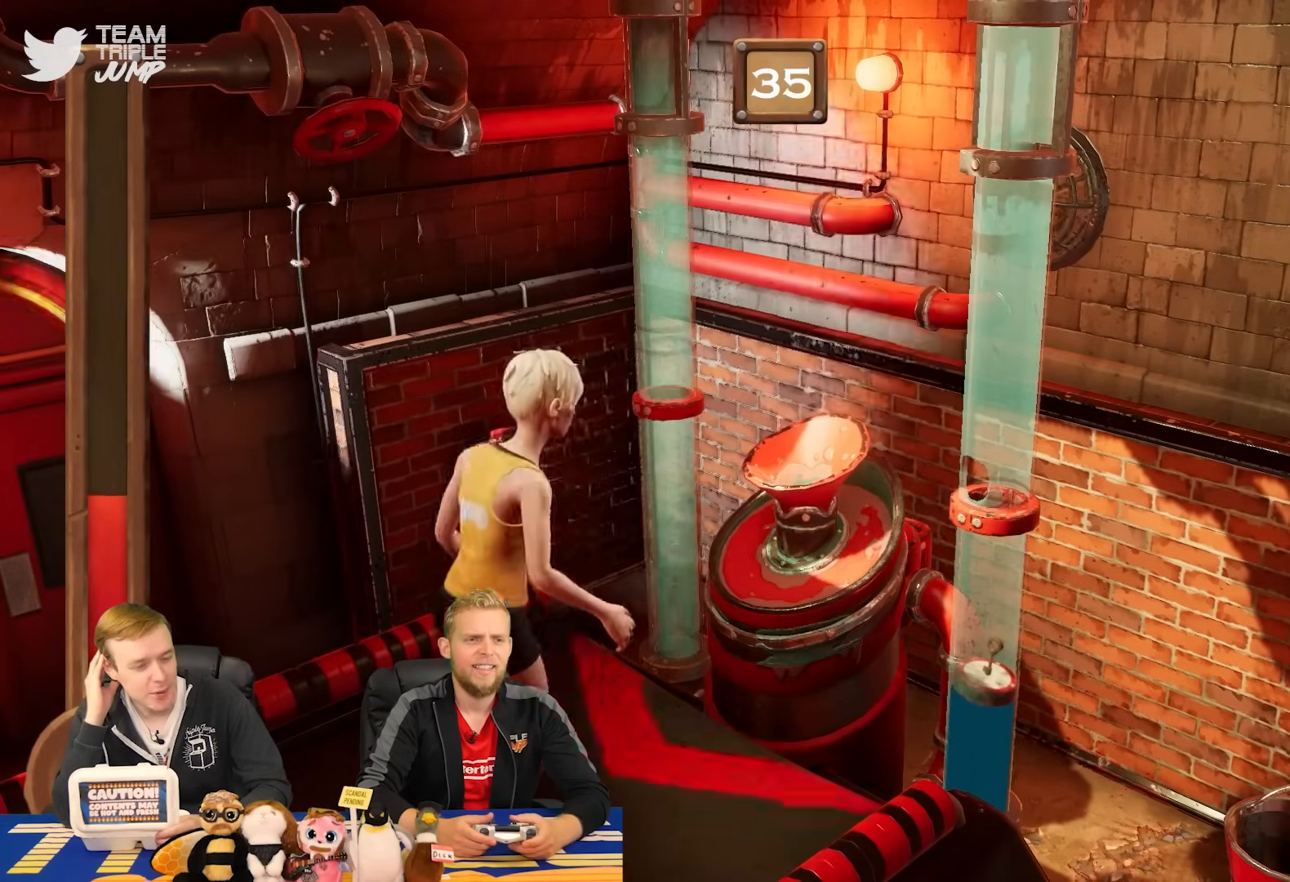
{"dt_ms": 500, "buttons": [], "right_stick": "center"}
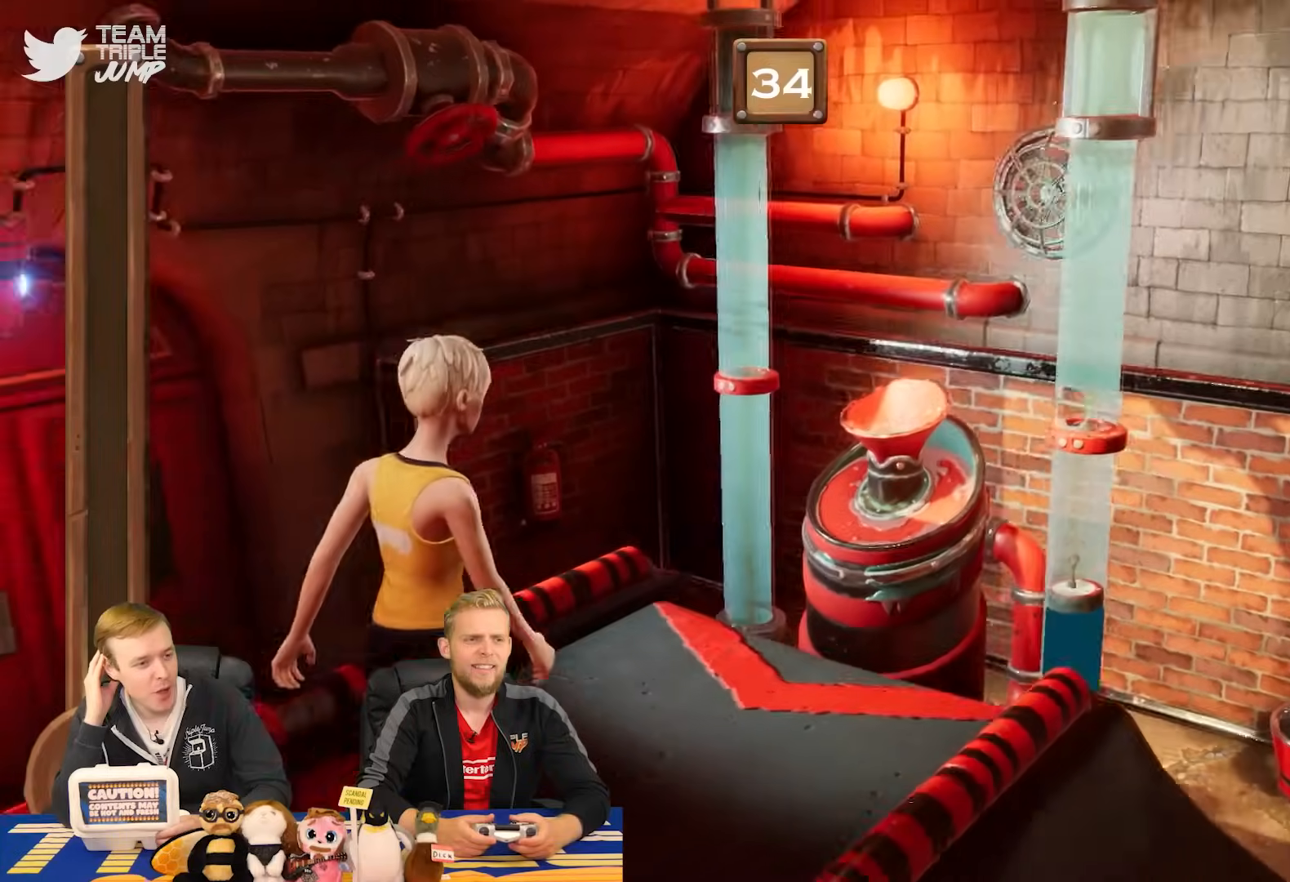
{"dt_ms": 500, "buttons": ["CROSS", "R1"], "right_stick": "center", "events": [[340, "CROSS", "down"], [340, "R1", "down"]]}
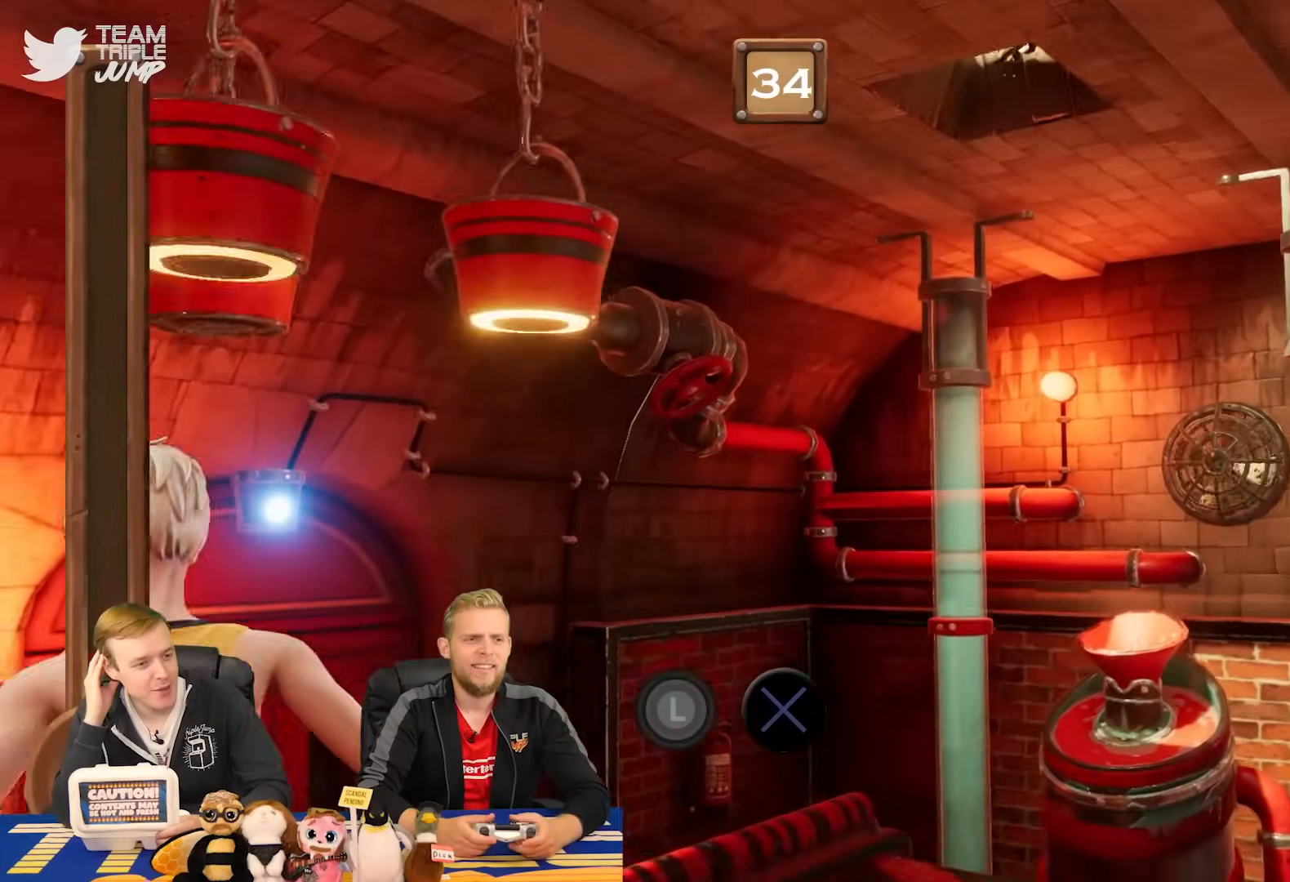
{"dt_ms": 500, "buttons": ["CROSS", "R1"], "right_stick": "center", "events": []}
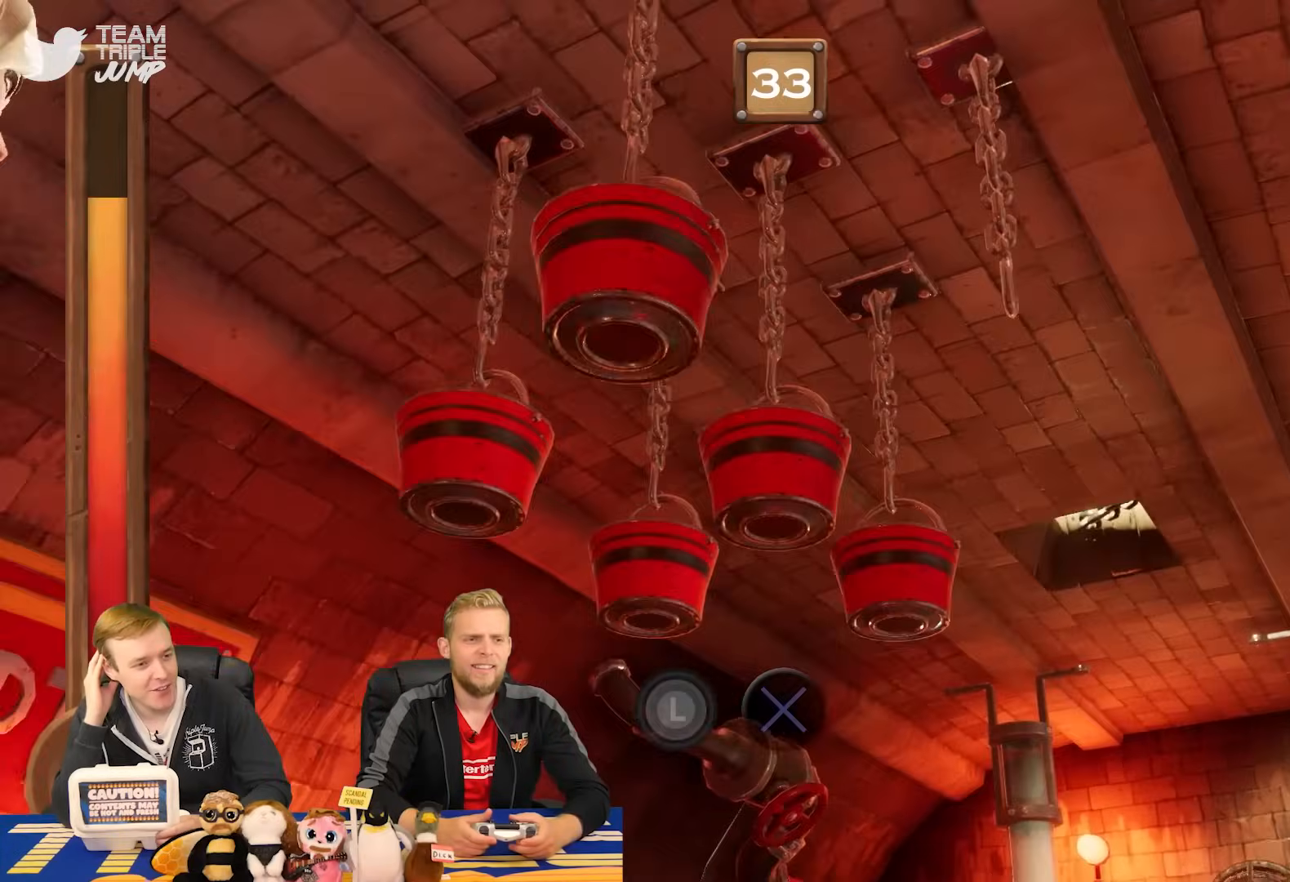
{"dt_ms": 500, "buttons": ["R1"], "right_stick": "center", "events": [[120, "CROSS", "up"]]}
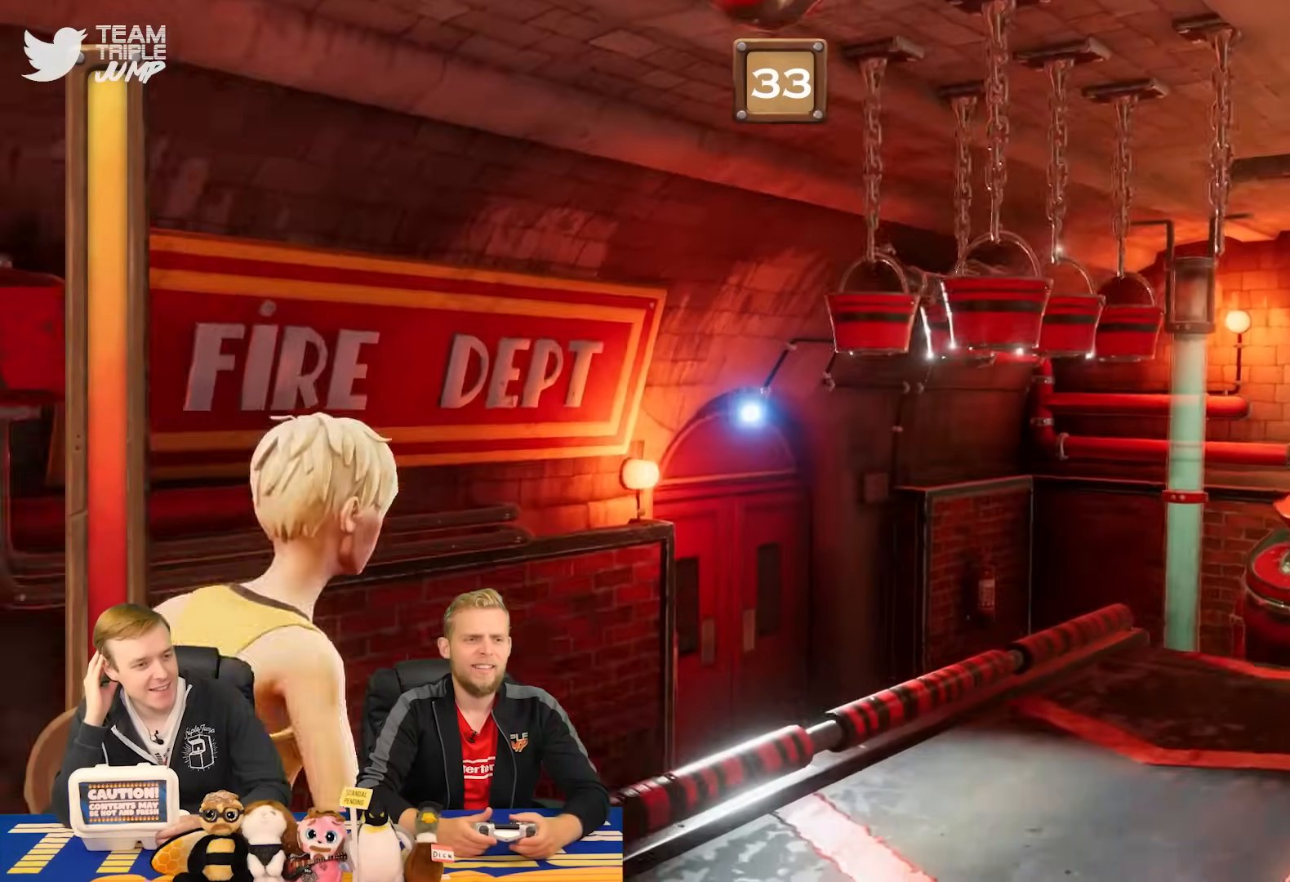
{"dt_ms": 1000, "buttons": ["TRIANGLE", "R1"], "right_stick": "center"}
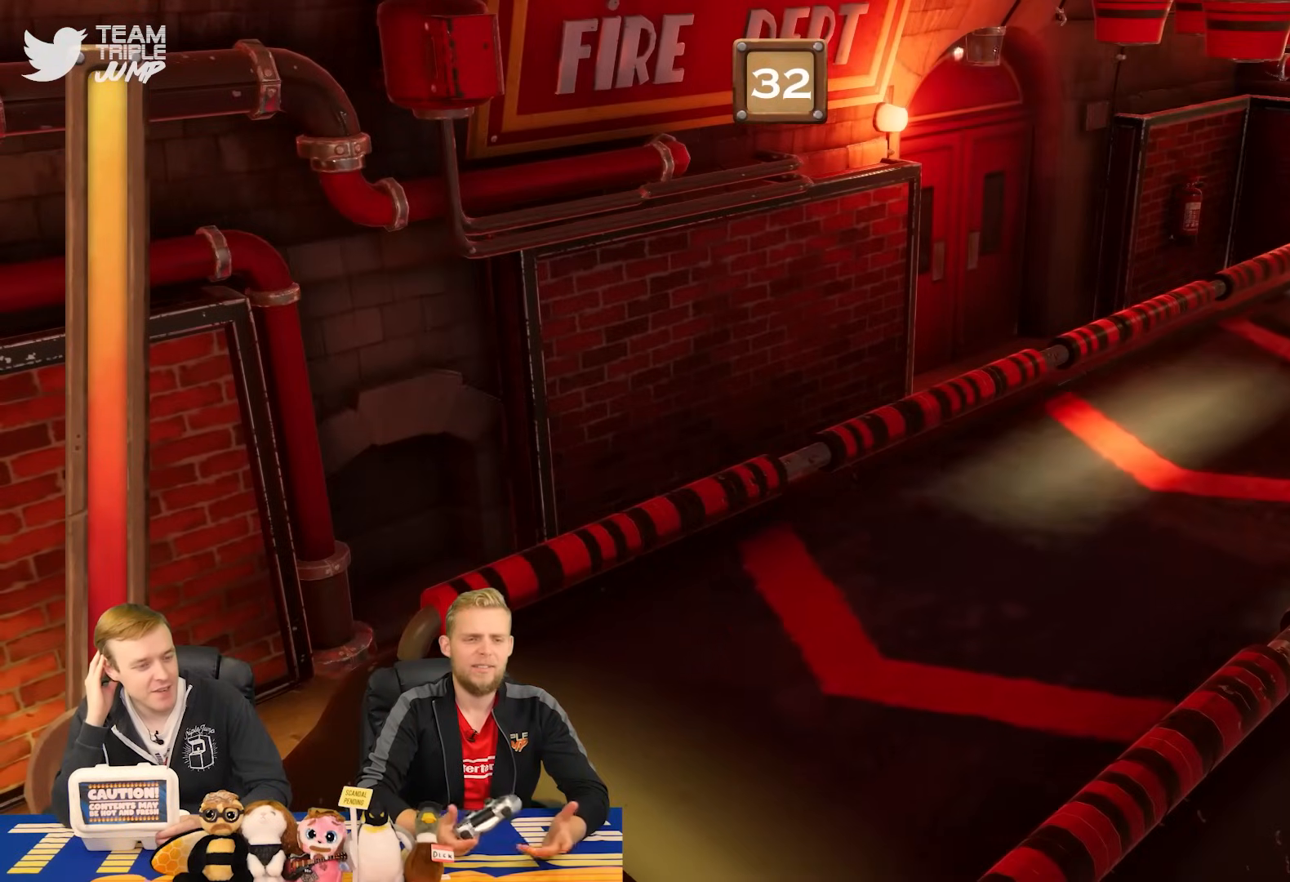
{"dt_ms": 500, "buttons": ["TRIANGLE", "R1"], "right_stick": "center", "events": []}
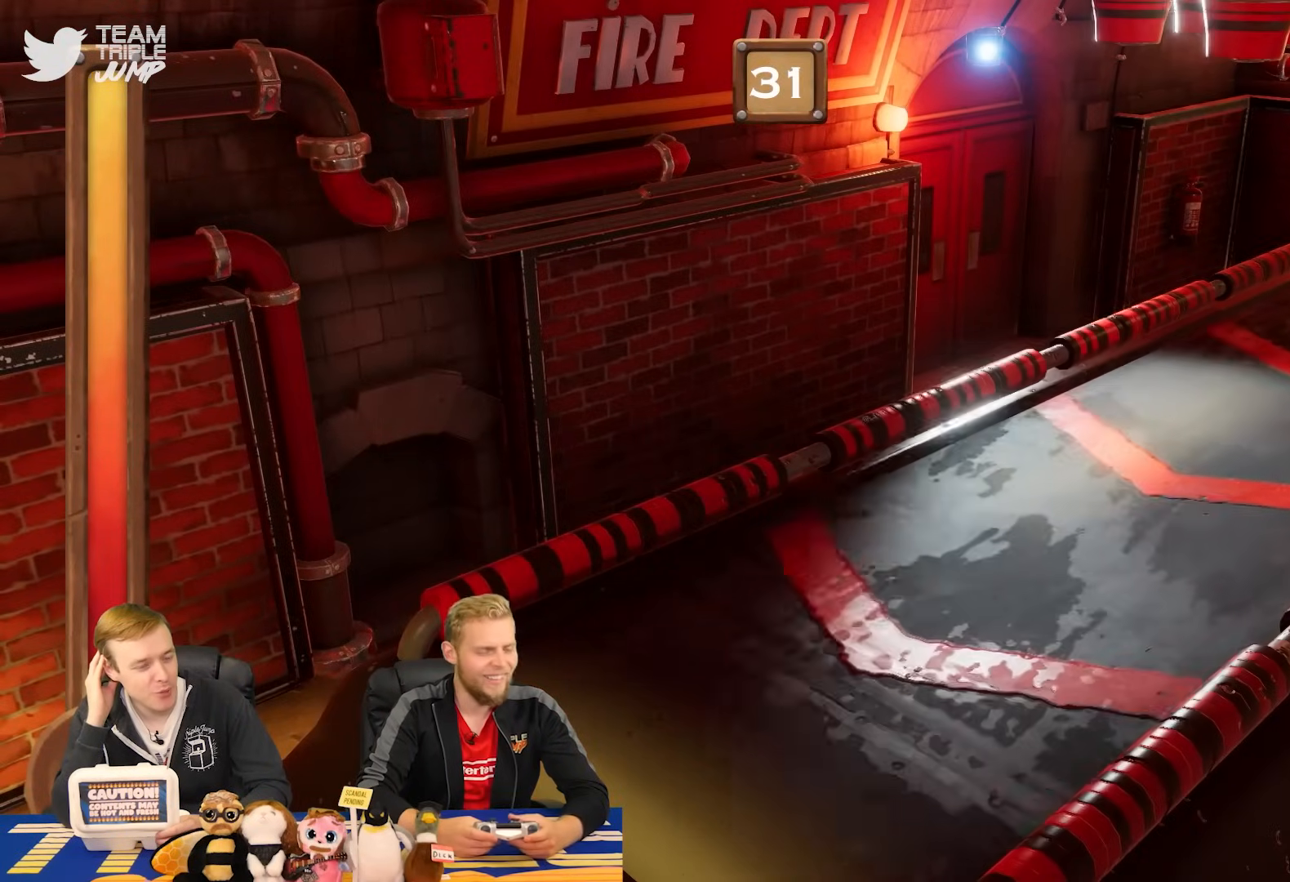
{"dt_ms": 500, "buttons": ["TRIANGLE", "R1"], "right_stick": "center", "events": []}